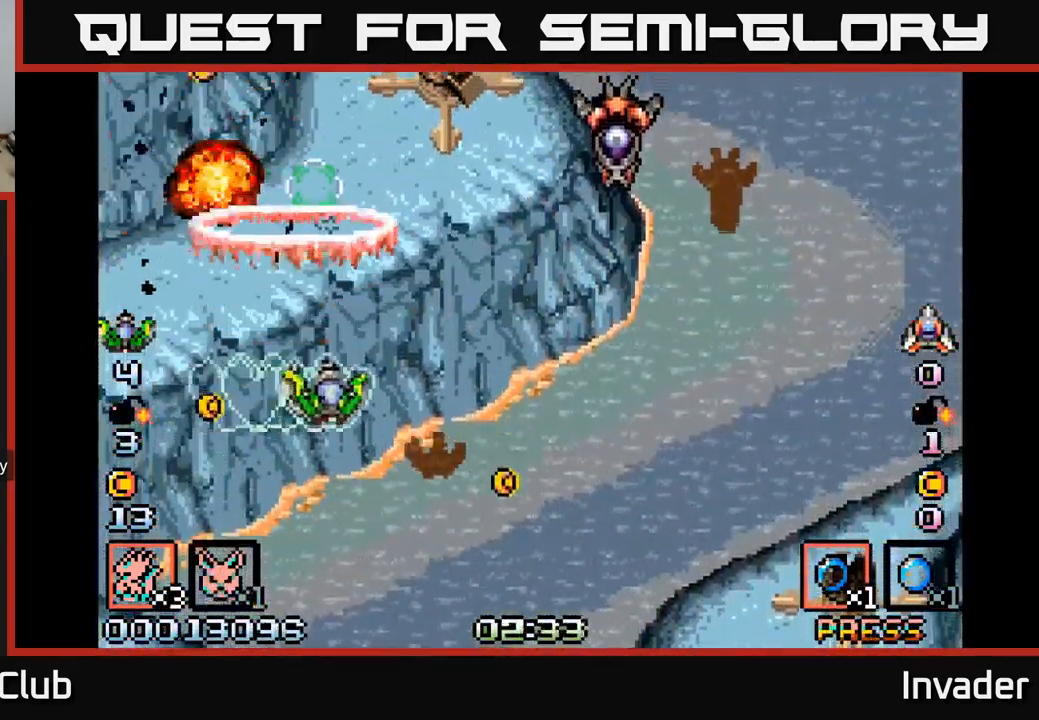
Gameplay with a controller (Xbox layout); each line is a JSON object with the inputs held at the frame after it. "events" lists button and stick changes between this image and that frame as [ms after this image, input, new state], when the widget could be followed in between. Not read: left_stick.
{"buttons": ["B", "DPAD_LEFT"], "right_stick": "center", "events": [[84, "B", "up"], [150, "B", "down"], [267, "B", "up"], [267, "DPAD_DOWN", "down"], [334, "B", "down"], [450, "B", "up"], [450, "DPAD_RIGHT", "up"], [467, "DPAD_DOWN", "up"], [484, "DPAD_LEFT", "down"], [500, "B", "down"]]}
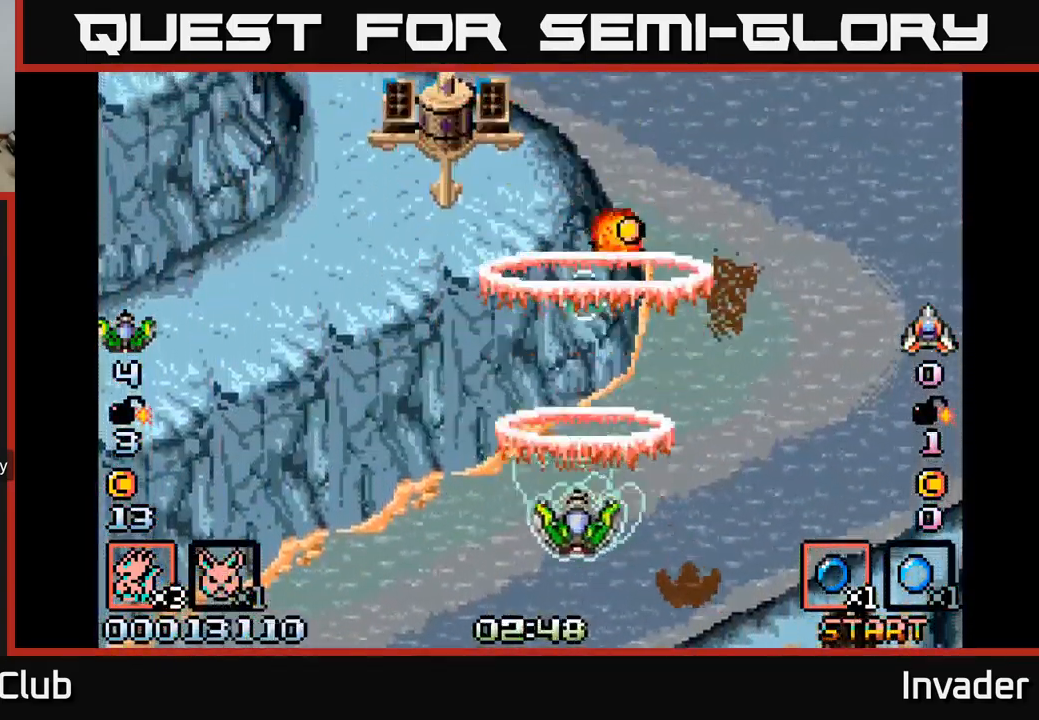
{"buttons": ["A", "DPAD_DOWN", "DPAD_LEFT"], "right_stick": "center", "events": [[67, "DPAD_UP", "down"], [167, "B", "up"], [167, "DPAD_LEFT", "up"], [350, "DPAD_LEFT", "down"], [367, "DPAD_UP", "up"], [434, "DPAD_DOWN", "down"], [450, "A", "down"]]}
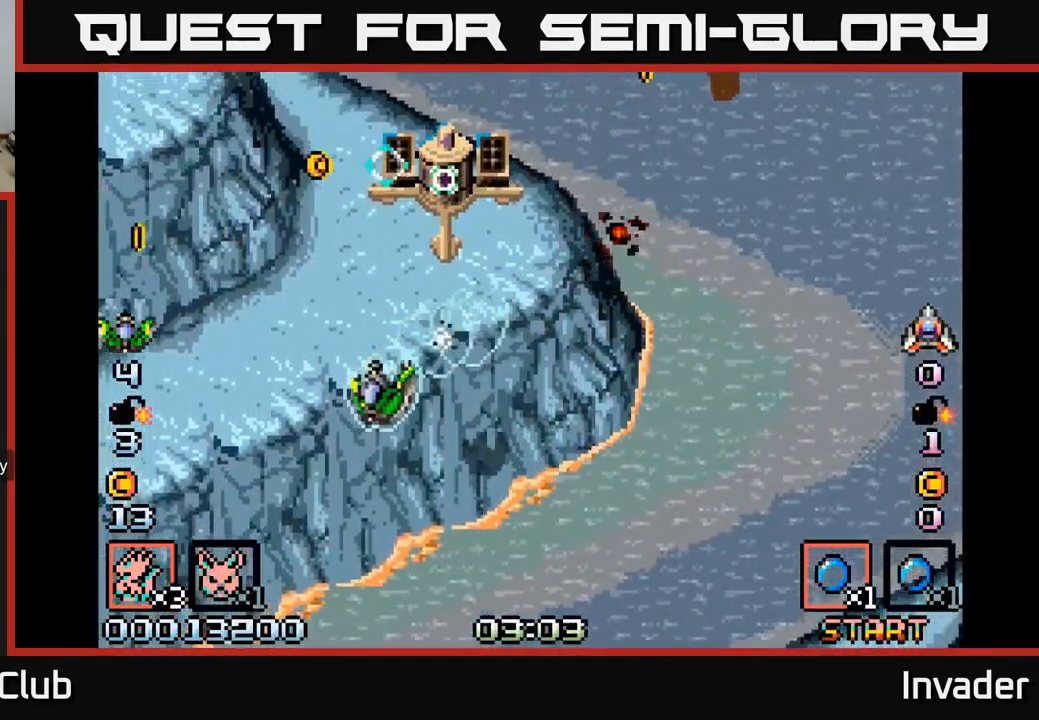
{"buttons": ["DPAD_RIGHT"], "right_stick": "center", "events": [[67, "A", "up"], [100, "DPAD_LEFT", "up"], [117, "DPAD_LEFT", "down"], [134, "B", "down"], [217, "DPAD_LEFT", "up"], [267, "DPAD_RIGHT", "down"], [284, "B", "up"], [284, "DPAD_DOWN", "up"], [367, "B", "down"], [500, "B", "up"]]}
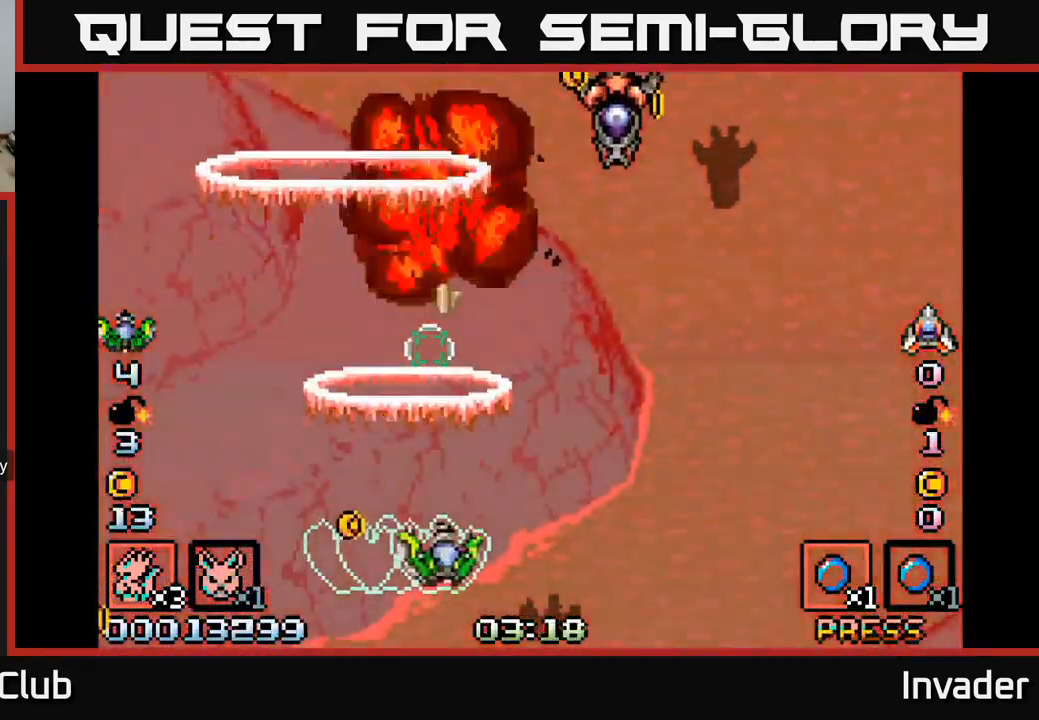
{"buttons": ["B"], "right_stick": "center", "events": [[50, "B", "down"], [200, "B", "up"], [217, "B", "down"], [367, "B", "up"], [434, "B", "down"], [484, "DPAD_RIGHT", "up"]]}
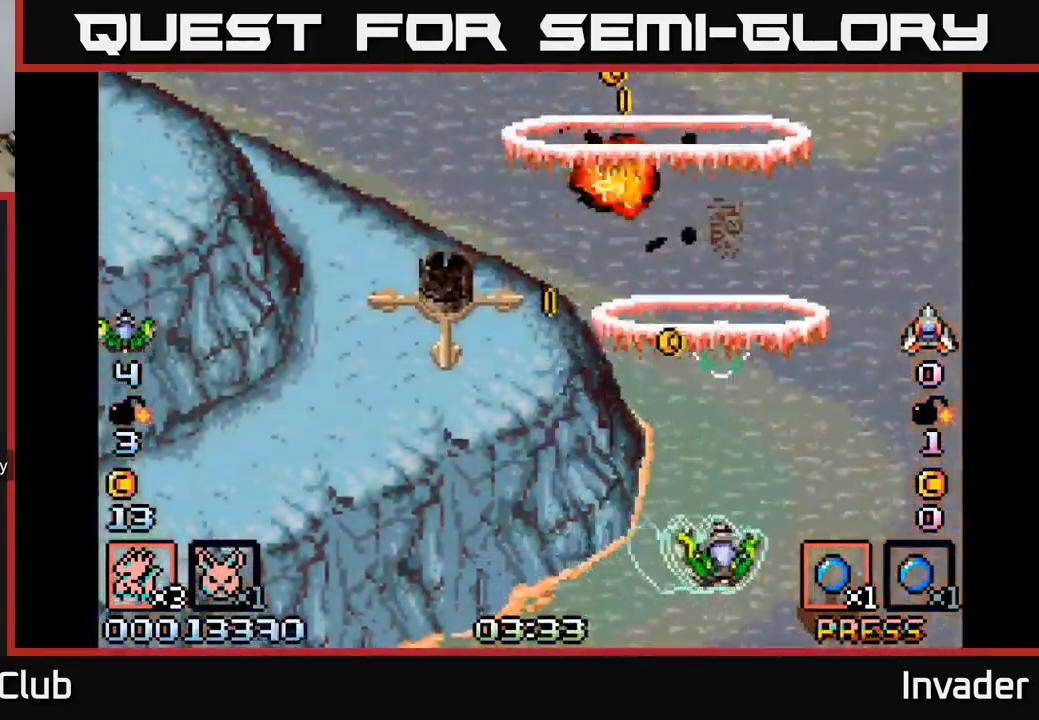
{"buttons": ["DPAD_DOWN", "DPAD_RIGHT"], "right_stick": "center"}
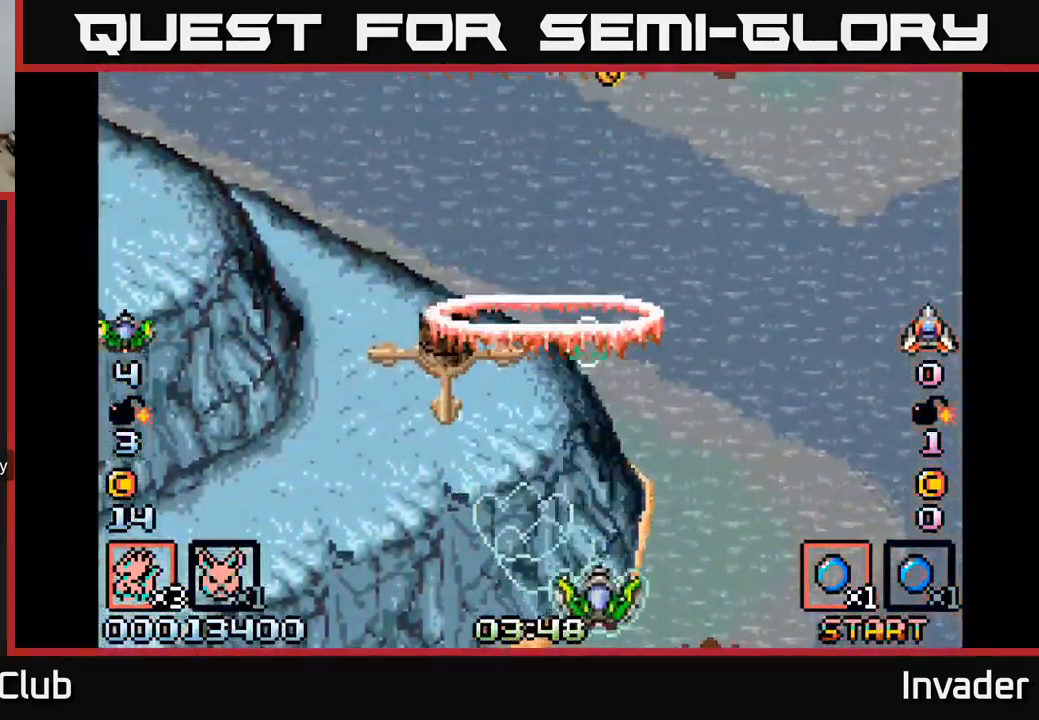
{"buttons": ["B", "DPAD_UP", "DPAD_LEFT"], "right_stick": "center", "events": [[17, "DPAD_DOWN", "up"], [34, "B", "down"], [84, "DPAD_RIGHT", "up"], [100, "DPAD_UP", "down"], [167, "B", "up"], [250, "B", "down"], [366, "B", "up"], [450, "B", "down"], [450, "DPAD_LEFT", "down"]]}
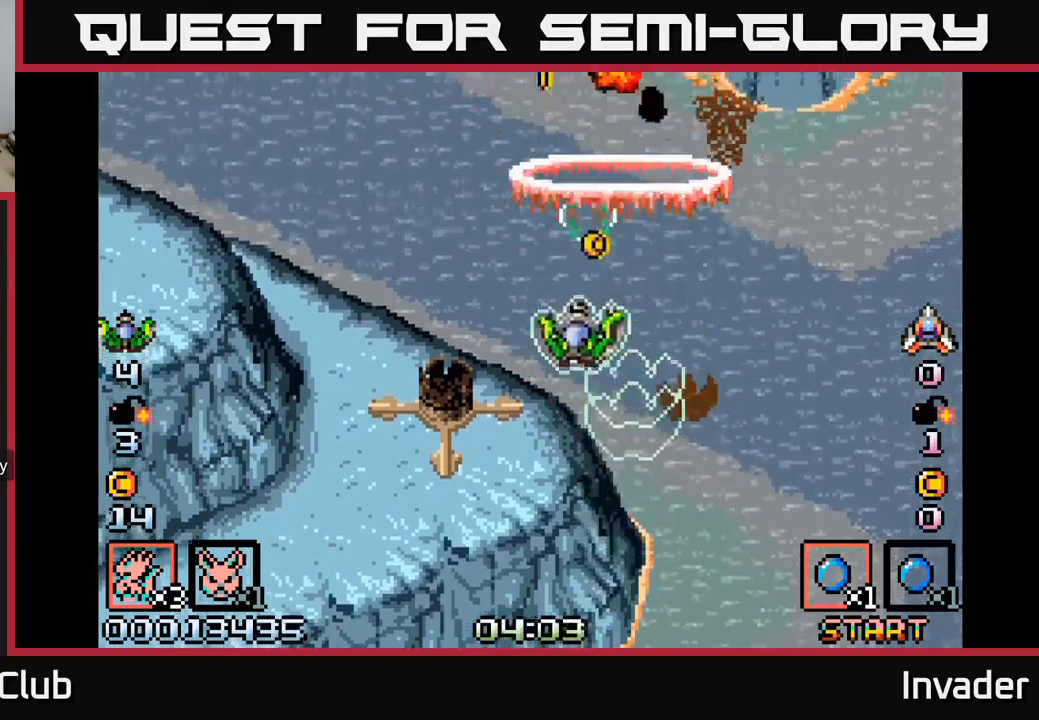
{"buttons": ["B", "DPAD_DOWN", "DPAD_LEFT"], "right_stick": "center"}
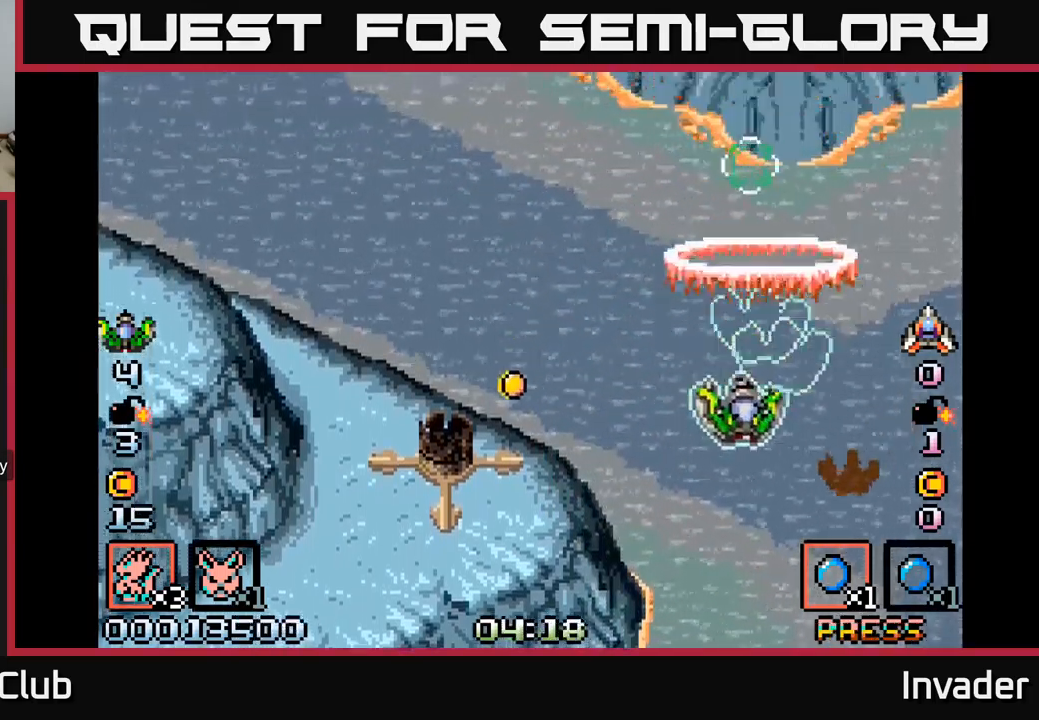
{"buttons": ["B", "DPAD_UP"], "right_stick": "center", "events": [[100, "B", "up"], [183, "B", "down"], [316, "B", "up"], [400, "B", "down"], [416, "DPAD_DOWN", "up"], [483, "DPAD_LEFT", "up"], [500, "DPAD_UP", "down"]]}
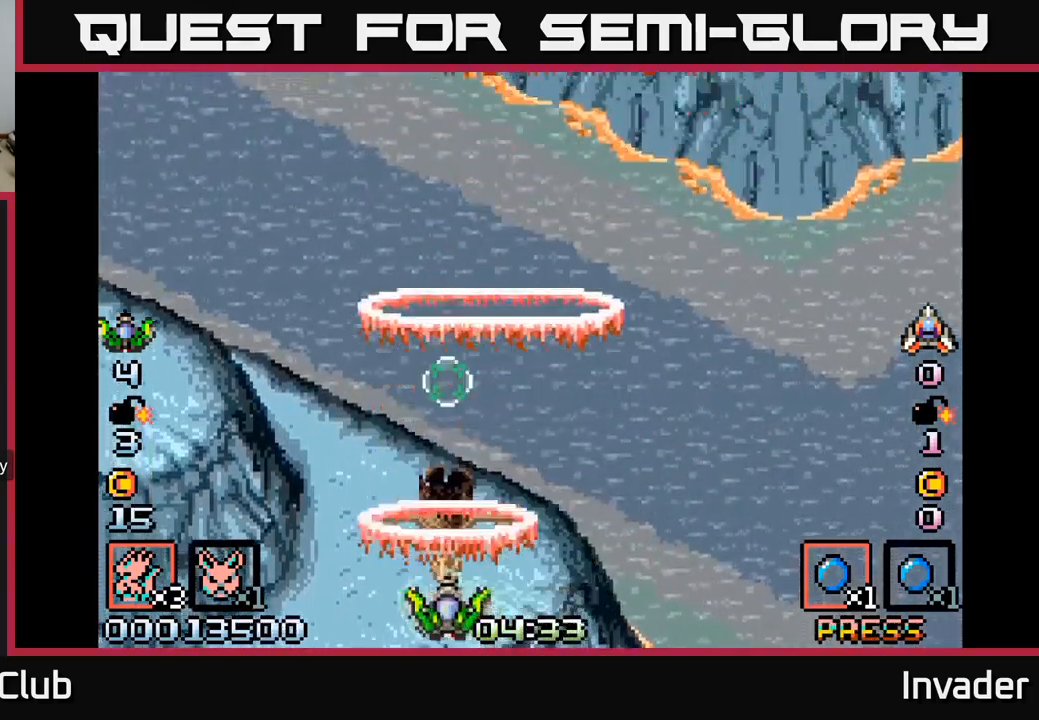
{"buttons": ["DPAD_DOWN", "DPAD_RIGHT"], "right_stick": "center", "events": [[33, "B", "up"], [100, "B", "down"], [116, "DPAD_RIGHT", "down"], [216, "B", "up"], [216, "DPAD_UP", "up"], [333, "B", "down"], [350, "DPAD_RIGHT", "up"], [466, "B", "up"], [483, "DPAD_DOWN", "down"], [483, "DPAD_RIGHT", "down"]]}
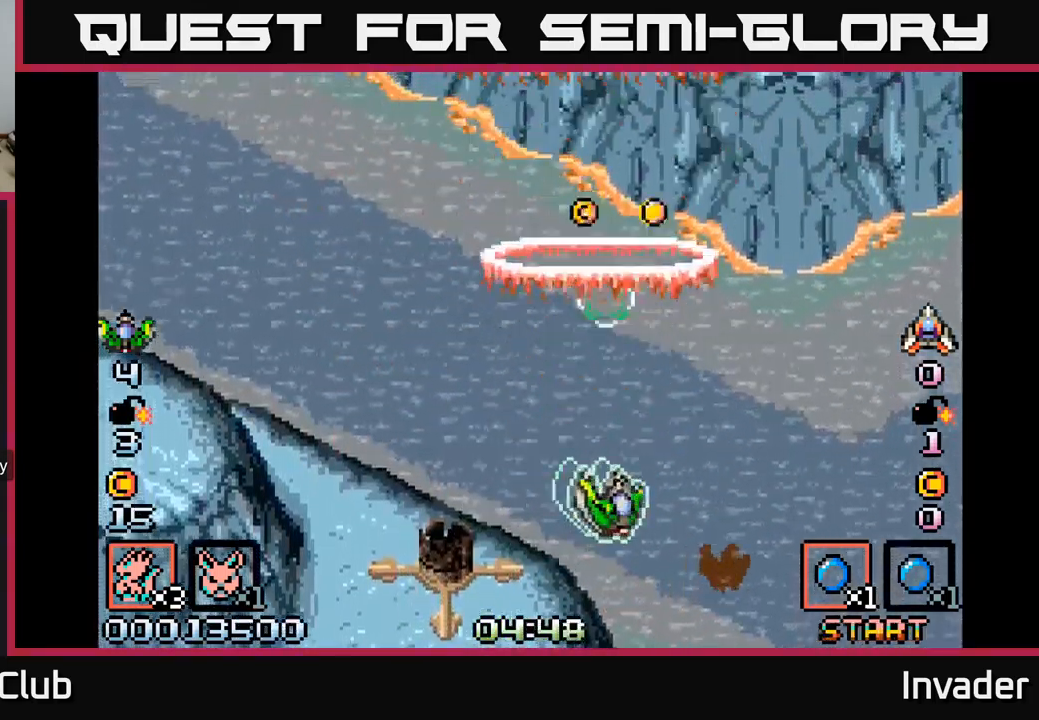
{"buttons": ["B", "DPAD_DOWN", "DPAD_RIGHT"], "right_stick": "center", "events": [[16, "DPAD_DOWN", "up"], [33, "B", "down"], [133, "DPAD_RIGHT", "up"], [150, "B", "up"], [150, "DPAD_LEFT", "down"], [233, "B", "down"], [300, "DPAD_LEFT", "up"], [333, "DPAD_DOWN", "down"], [350, "B", "up"], [350, "DPAD_RIGHT", "down"], [400, "B", "down"]]}
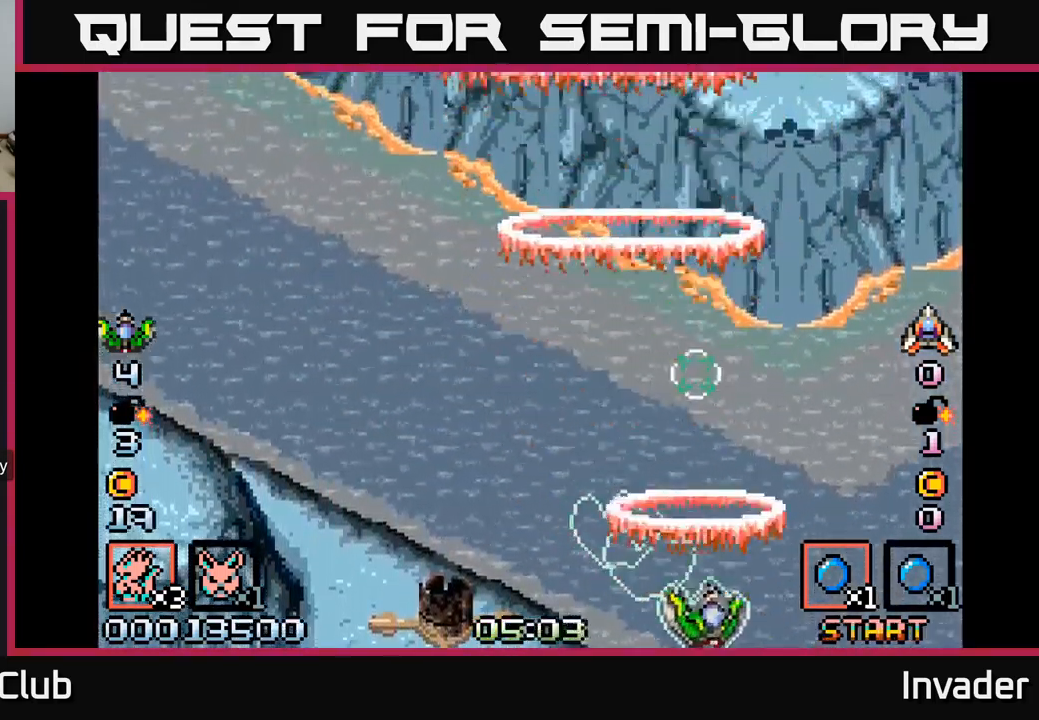
{"buttons": ["B", "DPAD_UP"], "right_stick": "center", "events": [[33, "B", "up"], [100, "B", "down"], [100, "DPAD_RIGHT", "up"], [150, "DPAD_DOWN", "up"], [183, "DPAD_UP", "down"], [233, "B", "up"], [300, "B", "down"], [400, "B", "up"], [500, "B", "down"]]}
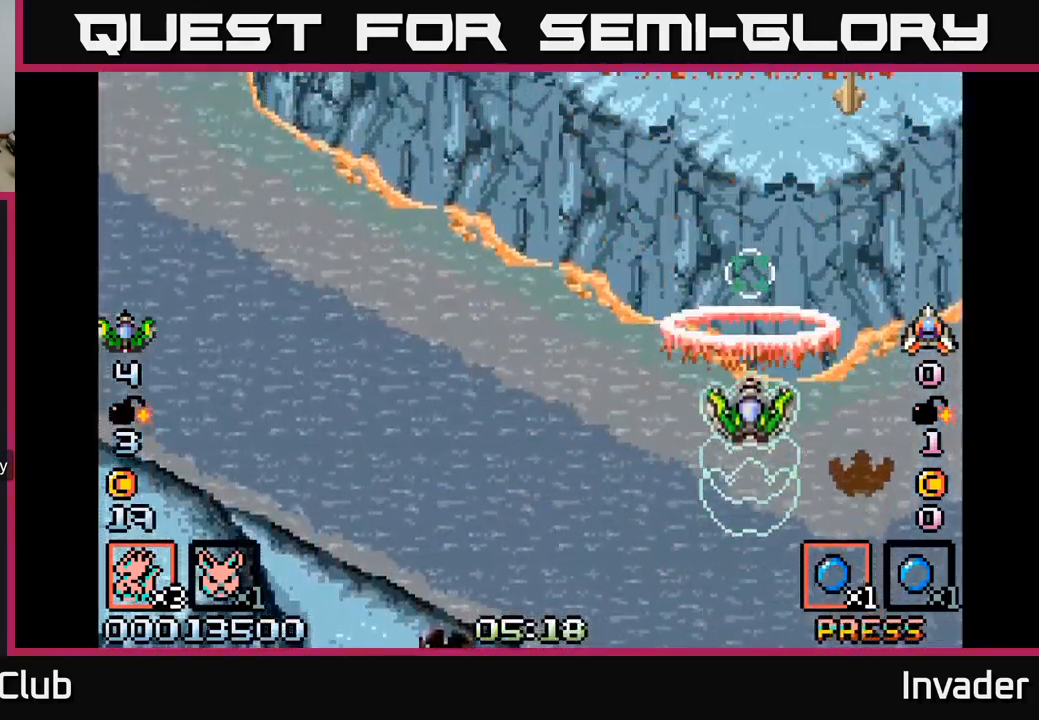
{"buttons": ["DPAD_DOWN"], "right_stick": "center", "events": [[83, "B", "up"], [133, "DPAD_RIGHT", "down"], [183, "B", "down"], [283, "B", "up"], [316, "DPAD_RIGHT", "up"], [366, "B", "down"], [400, "DPAD_UP", "up"], [483, "B", "up"], [500, "DPAD_DOWN", "down"]]}
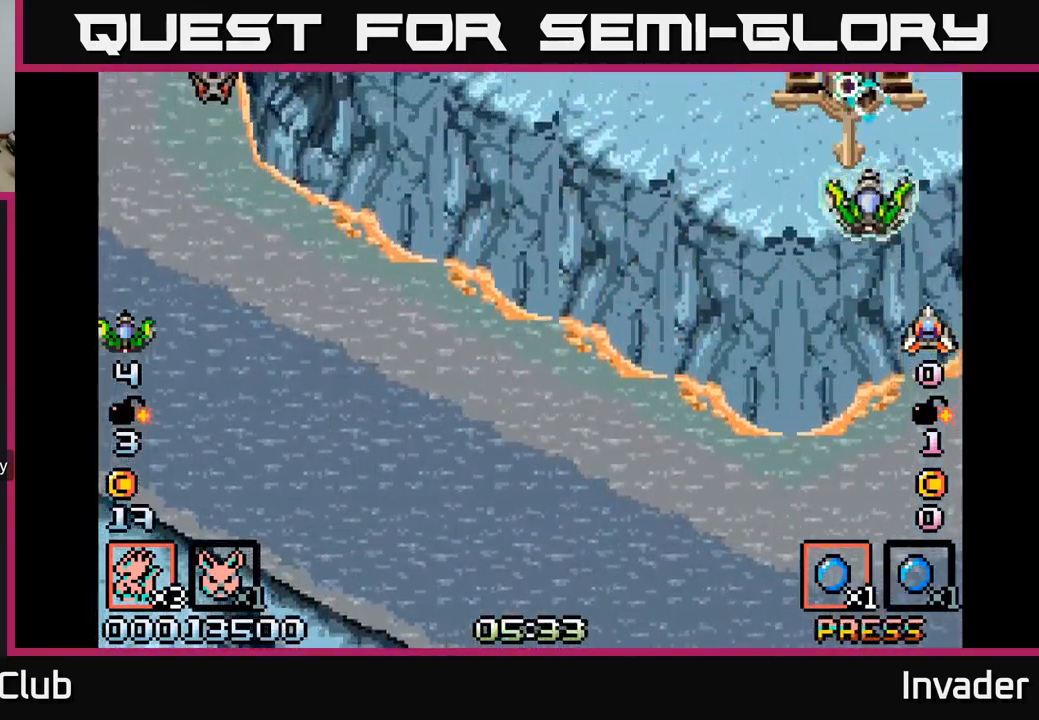
{"buttons": ["DPAD_DOWN", "DPAD_LEFT"], "right_stick": "center", "events": [[50, "B", "down"], [150, "B", "up"], [150, "DPAD_LEFT", "down"], [200, "A", "down"], [316, "A", "up"], [366, "B", "down"], [500, "B", "up"]]}
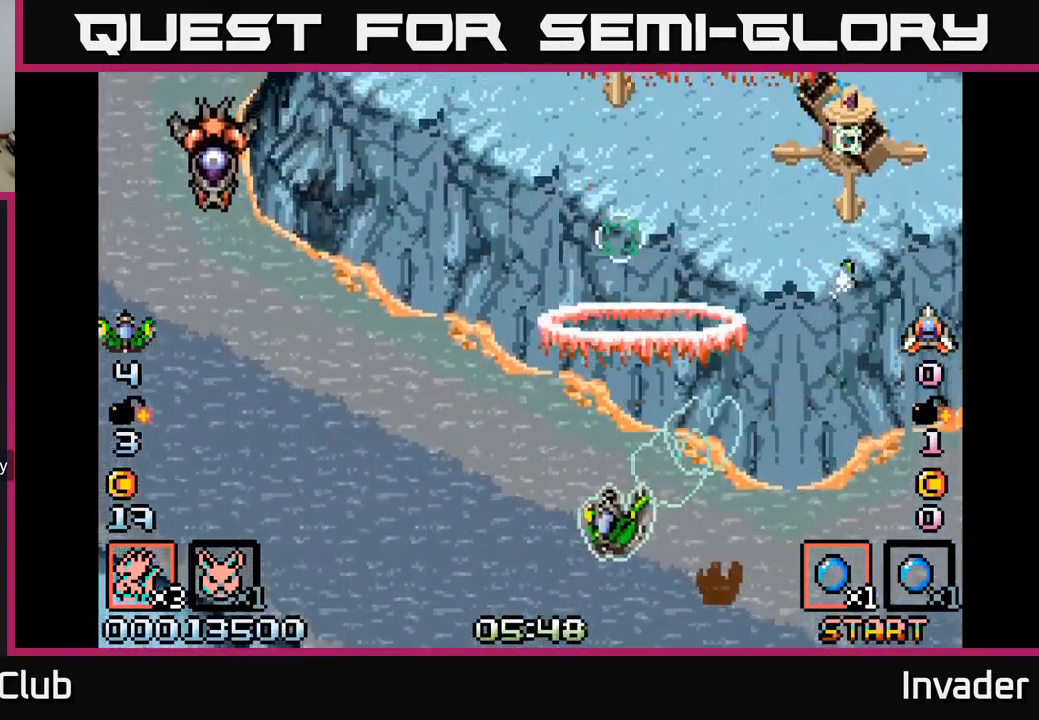
{"buttons": ["B", "DPAD_LEFT"], "right_stick": "center", "events": [[66, "B", "down"], [66, "DPAD_DOWN", "up"], [183, "B", "up"], [250, "B", "down"], [366, "B", "up"], [450, "B", "down"]]}
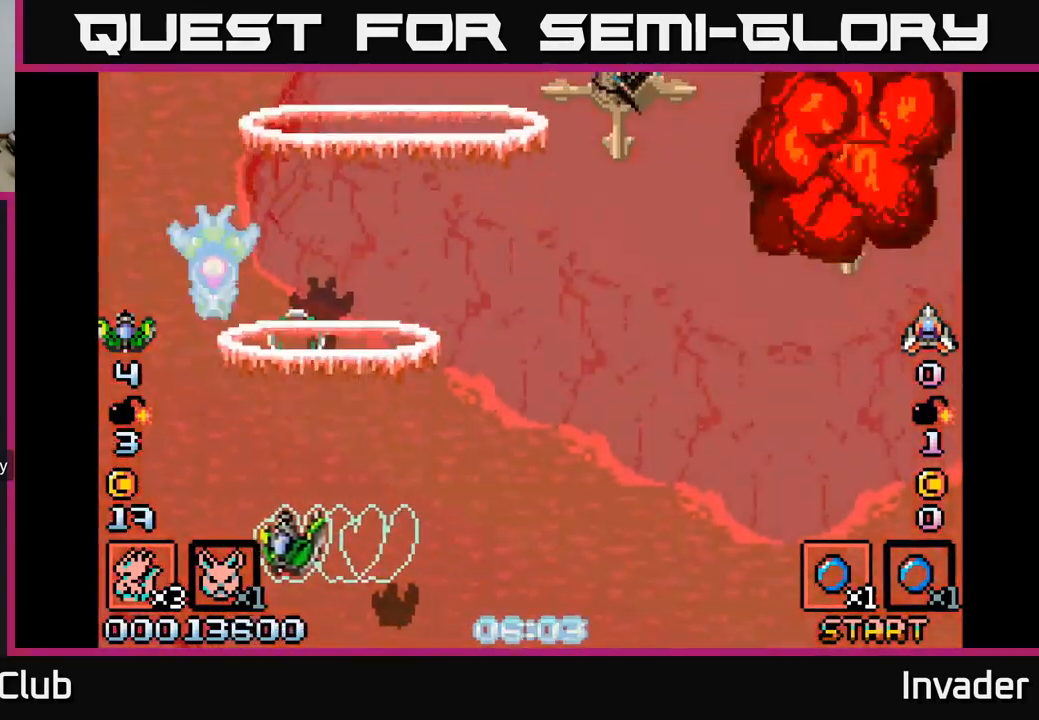
{"buttons": ["B", "DPAD_UP", "DPAD_RIGHT"], "right_stick": "center"}
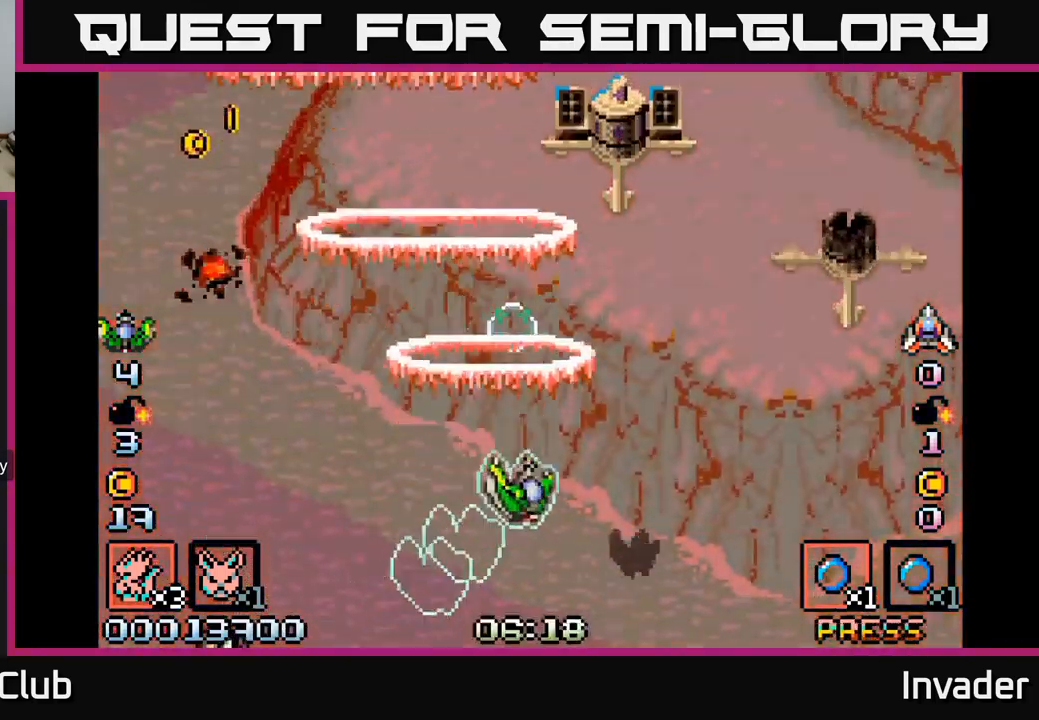
{"buttons": ["DPAD_DOWN", "DPAD_LEFT"], "right_stick": "center", "events": [[83, "B", "up"], [166, "B", "down"], [216, "DPAD_RIGHT", "up"], [266, "B", "up"], [367, "DPAD_UP", "up"], [383, "DPAD_LEFT", "down"], [400, "A", "down"], [400, "DPAD_DOWN", "down"], [500, "A", "up"]]}
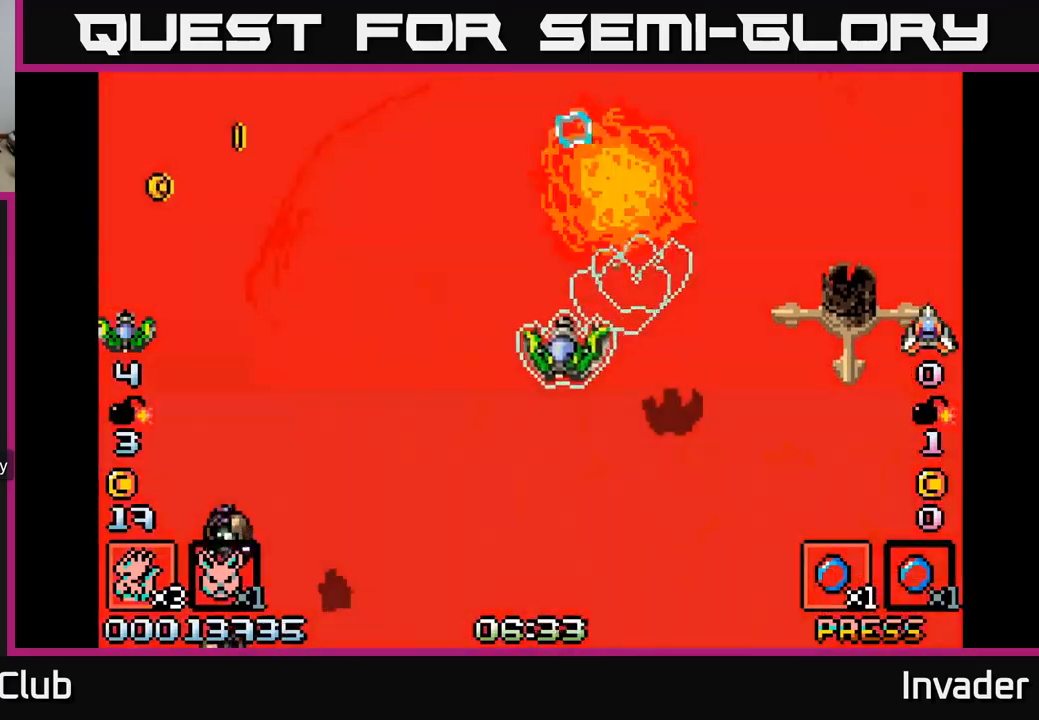
{"buttons": ["DPAD_DOWN", "DPAD_RIGHT"], "right_stick": "center"}
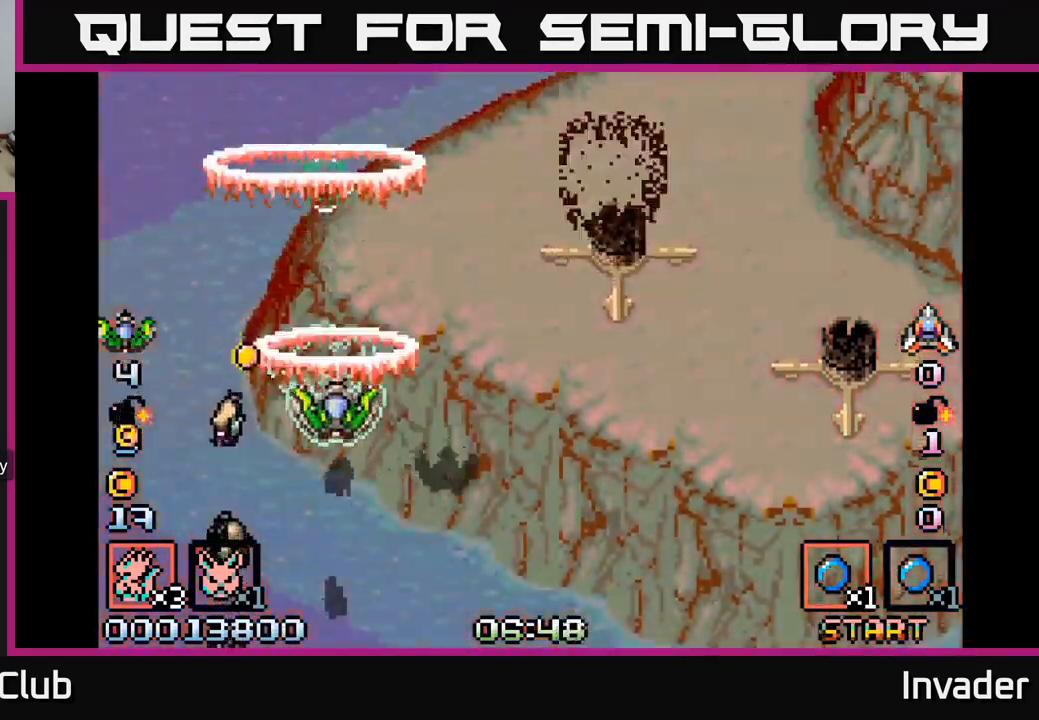
{"buttons": ["DPAD_DOWN"], "right_stick": "center", "events": [[17, "B", "down"], [50, "DPAD_RIGHT", "up"], [150, "B", "up"], [167, "DPAD_LEFT", "down"], [183, "B", "down"], [183, "DPAD_LEFT", "up"], [250, "DPAD_RIGHT", "down"], [300, "DPAD_DOWN", "up"], [300, "DPAD_RIGHT", "up"], [333, "B", "up"], [383, "B", "down"], [467, "DPAD_DOWN", "down"], [500, "B", "up"]]}
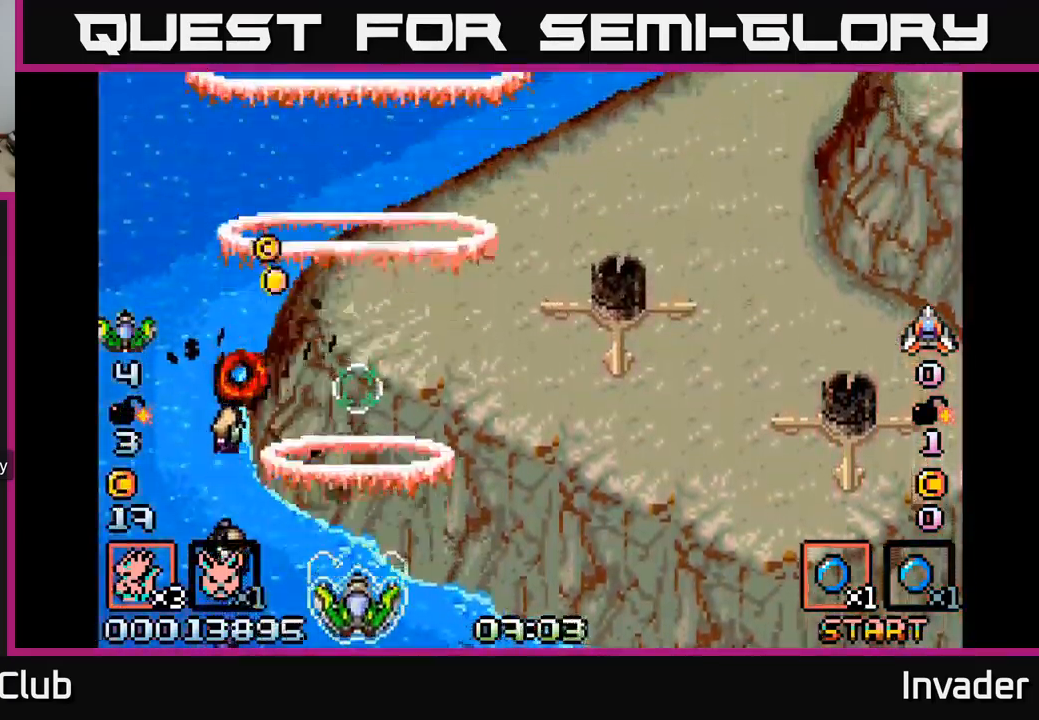
{"buttons": ["B"], "right_stick": "center", "events": [[67, "B", "down"], [83, "DPAD_LEFT", "down"], [100, "DPAD_DOWN", "up"], [117, "DPAD_LEFT", "up"], [183, "B", "up"], [250, "B", "down"], [350, "B", "up"], [350, "DPAD_LEFT", "down"], [367, "DPAD_DOWN", "down"], [383, "DPAD_DOWN", "up"], [383, "DPAD_LEFT", "up"], [400, "B", "down"]]}
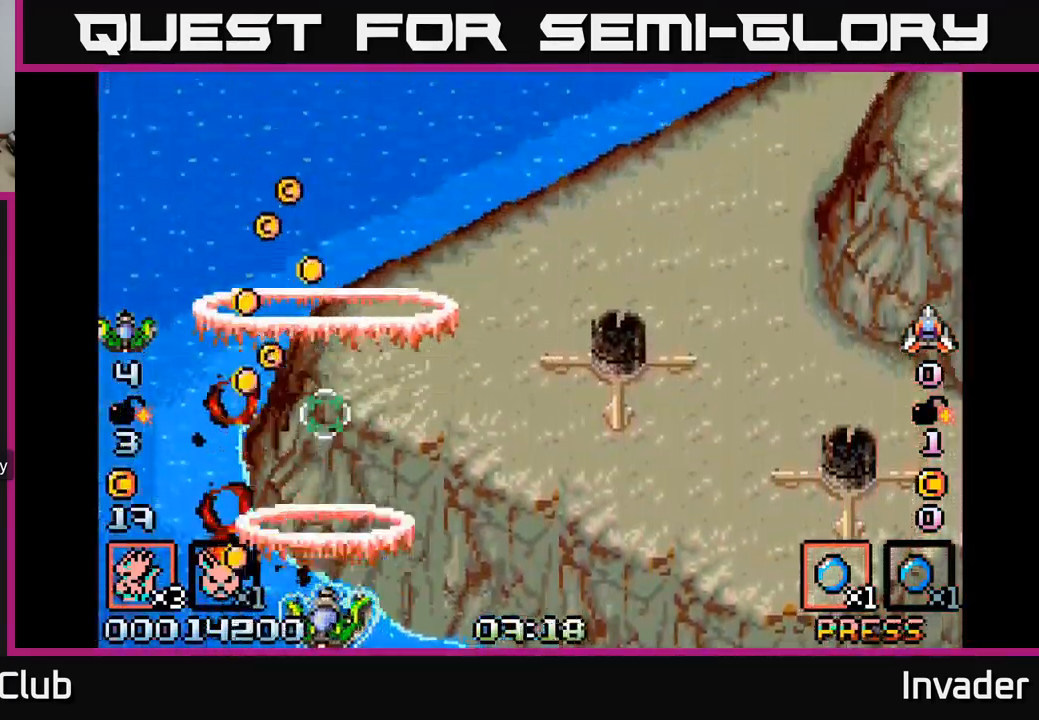
{"buttons": ["B"], "right_stick": "center", "events": [[17, "B", "up"], [67, "B", "down"], [183, "B", "up"], [250, "B", "down"], [350, "B", "up"], [433, "B", "down"]]}
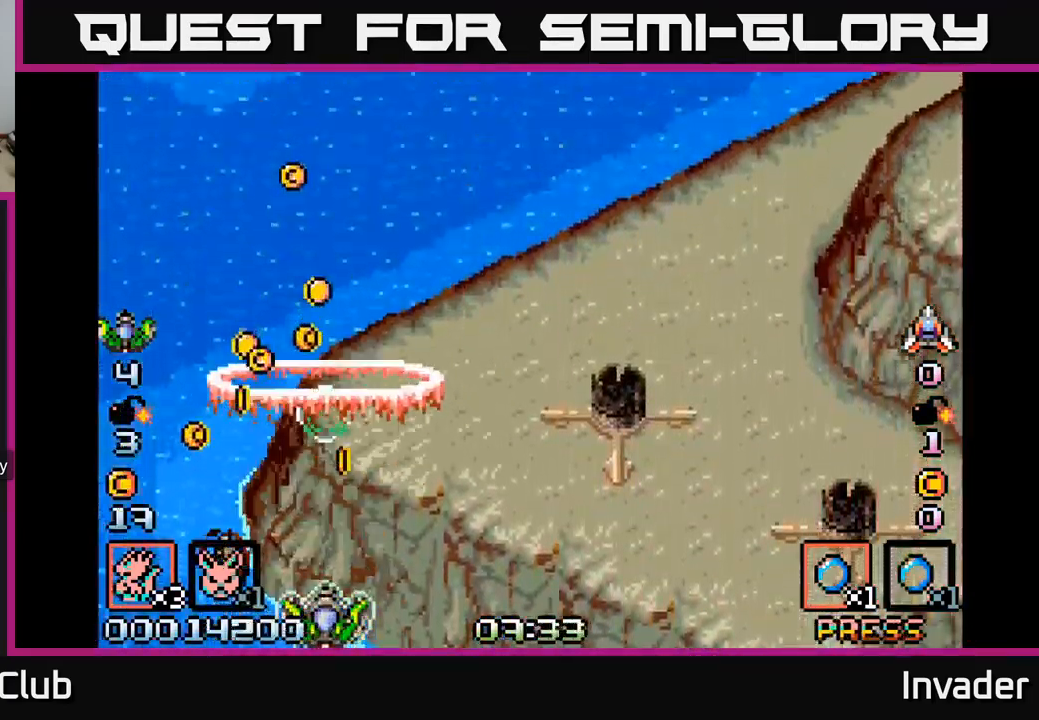
{"buttons": ["B", "DPAD_RIGHT"], "right_stick": "center", "events": [[17, "B", "up"], [83, "B", "down"], [183, "B", "up"], [250, "B", "down"], [350, "B", "up"], [350, "DPAD_RIGHT", "down"], [383, "B", "down"]]}
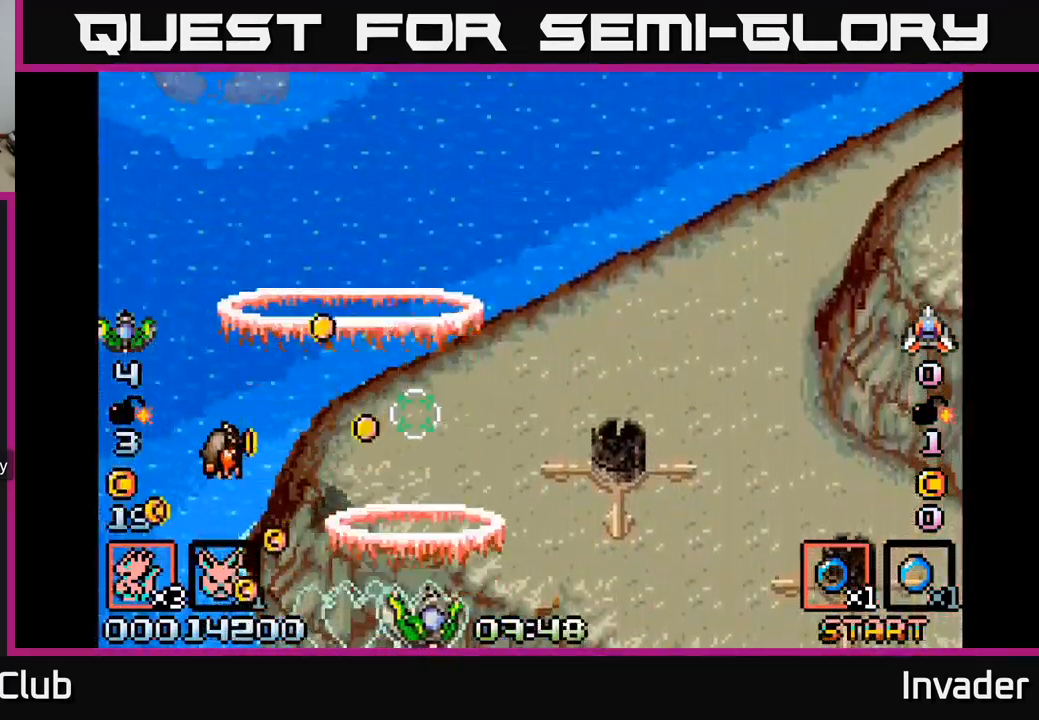
{"buttons": ["B", "DPAD_UP", "DPAD_LEFT"], "right_stick": "center", "events": [[33, "DPAD_UP", "down"], [50, "B", "up"], [50, "DPAD_RIGHT", "up"], [83, "B", "down"], [167, "DPAD_RIGHT", "down"], [183, "B", "up"], [283, "DPAD_UP", "up"], [433, "DPAD_RIGHT", "up"], [467, "B", "down"], [467, "DPAD_UP", "down"], [483, "DPAD_LEFT", "down"]]}
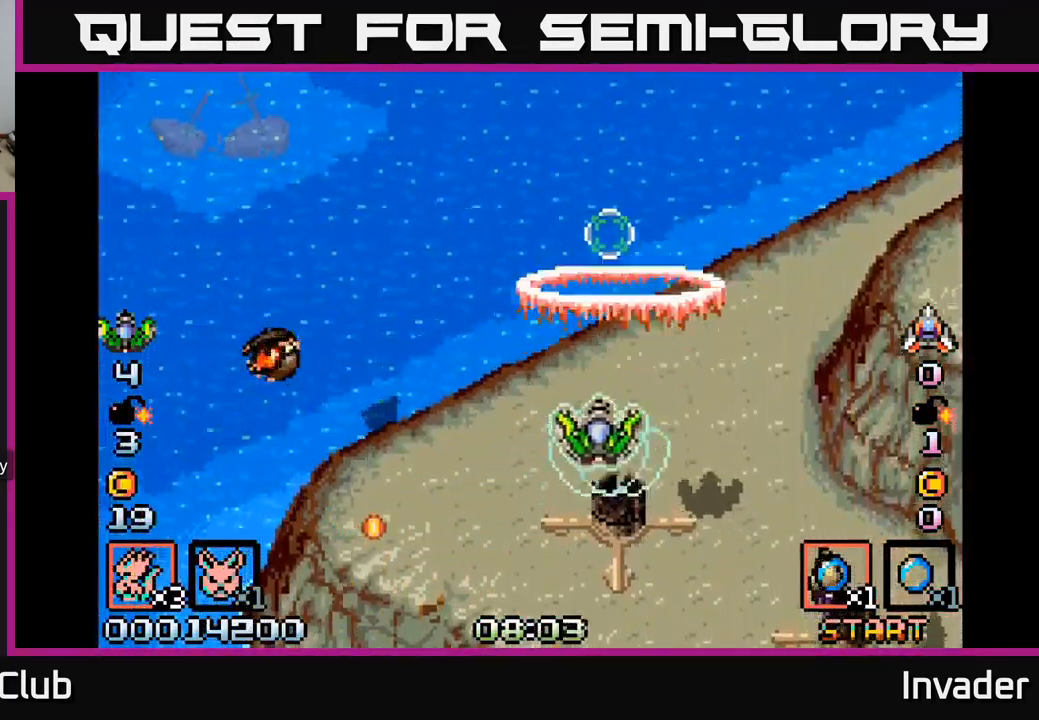
{"buttons": ["B", "DPAD_DOWN", "DPAD_RIGHT"], "right_stick": "center", "events": [[33, "DPAD_UP", "up"], [83, "B", "up"], [133, "DPAD_DOWN", "down"], [217, "B", "down"], [317, "B", "up"], [383, "B", "down"], [450, "DPAD_LEFT", "up"], [483, "DPAD_RIGHT", "down"]]}
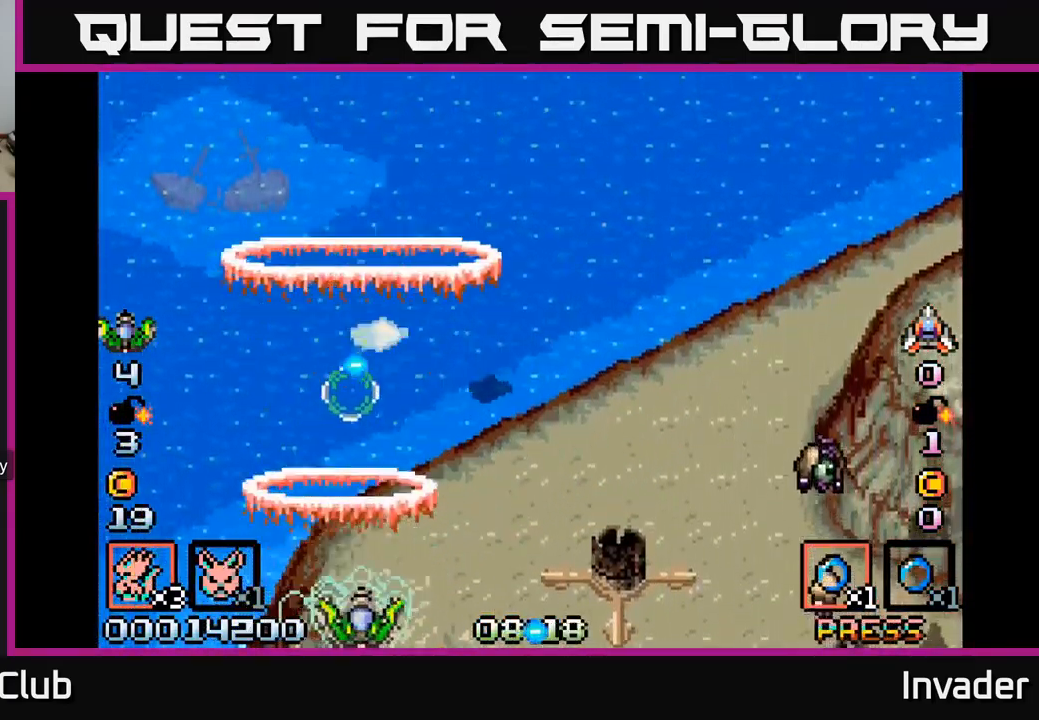
{"buttons": ["B", "DPAD_UP"], "right_stick": "center", "events": [[17, "B", "up"], [17, "DPAD_DOWN", "up"], [50, "B", "down"], [117, "DPAD_UP", "down"], [150, "DPAD_RIGHT", "up"], [200, "B", "up"], [267, "B", "down"], [367, "DPAD_RIGHT", "down"], [383, "B", "up"], [433, "DPAD_RIGHT", "up"], [483, "B", "down"]]}
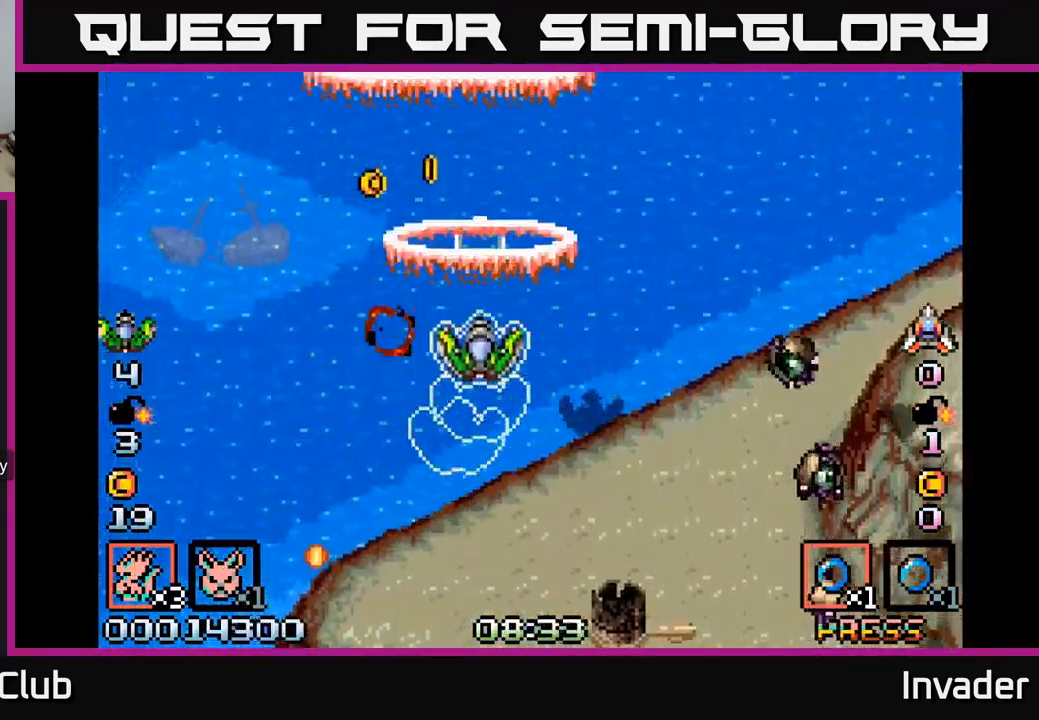
{"buttons": ["B", "DPAD_DOWN", "DPAD_RIGHT"], "right_stick": "center"}
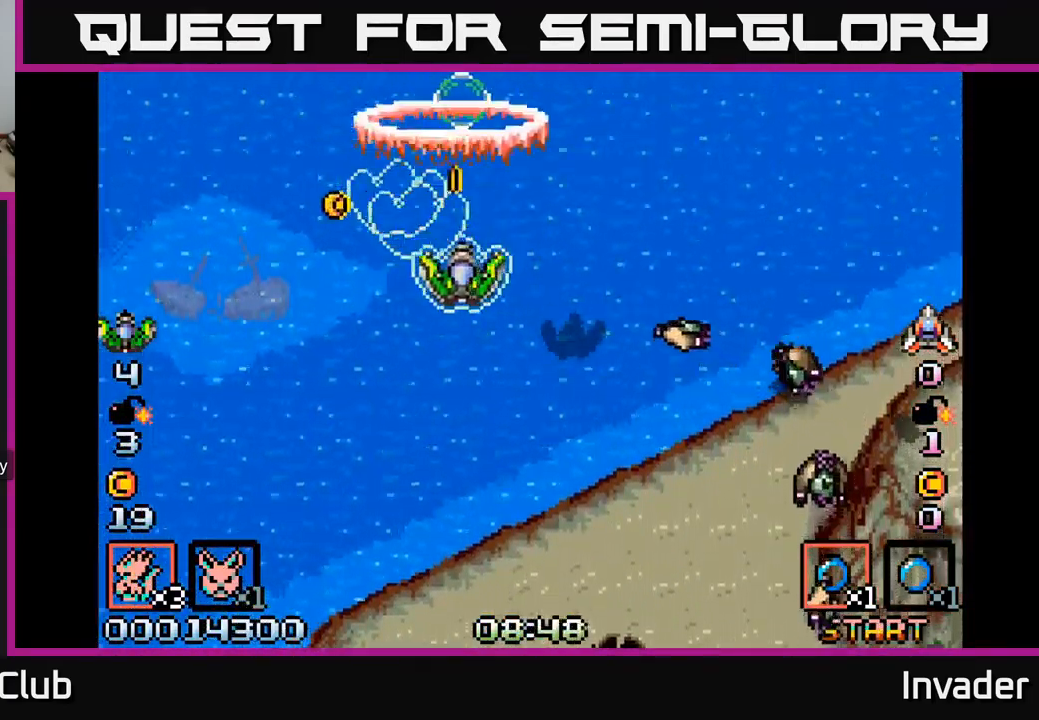
{"buttons": ["B", "DPAD_DOWN", "DPAD_RIGHT"], "right_stick": "center", "events": [[17, "B", "up"], [17, "DPAD_RIGHT", "up"], [67, "B", "down"], [183, "B", "up"], [217, "DPAD_RIGHT", "down"], [283, "B", "down"], [383, "B", "up"], [450, "B", "down"]]}
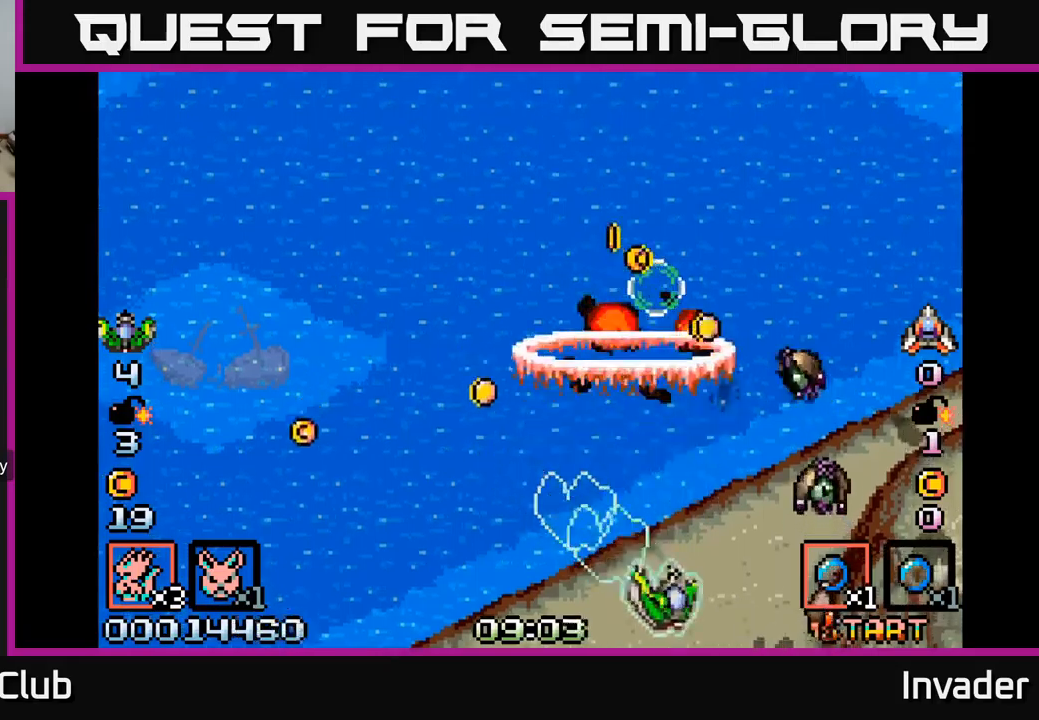
{"buttons": ["B"], "right_stick": "center", "events": [[84, "B", "up"], [134, "B", "down"], [134, "DPAD_DOWN", "up"], [134, "DPAD_RIGHT", "up"], [284, "B", "up"], [334, "B", "down"], [334, "DPAD_RIGHT", "down"], [400, "DPAD_RIGHT", "up"], [434, "B", "up"], [484, "B", "down"]]}
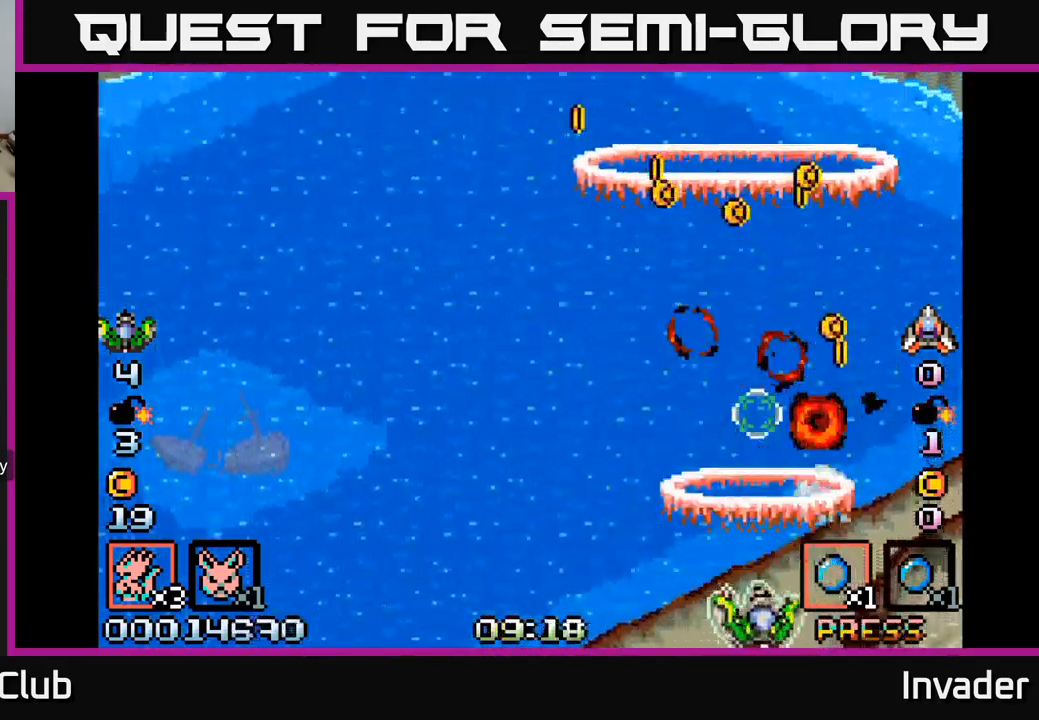
{"buttons": ["B", "DPAD_UP", "DPAD_LEFT"], "right_stick": "center", "events": [[84, "B", "up"], [134, "B", "down"], [217, "DPAD_LEFT", "down"], [250, "B", "up"], [284, "B", "down"], [334, "DPAD_UP", "down"]]}
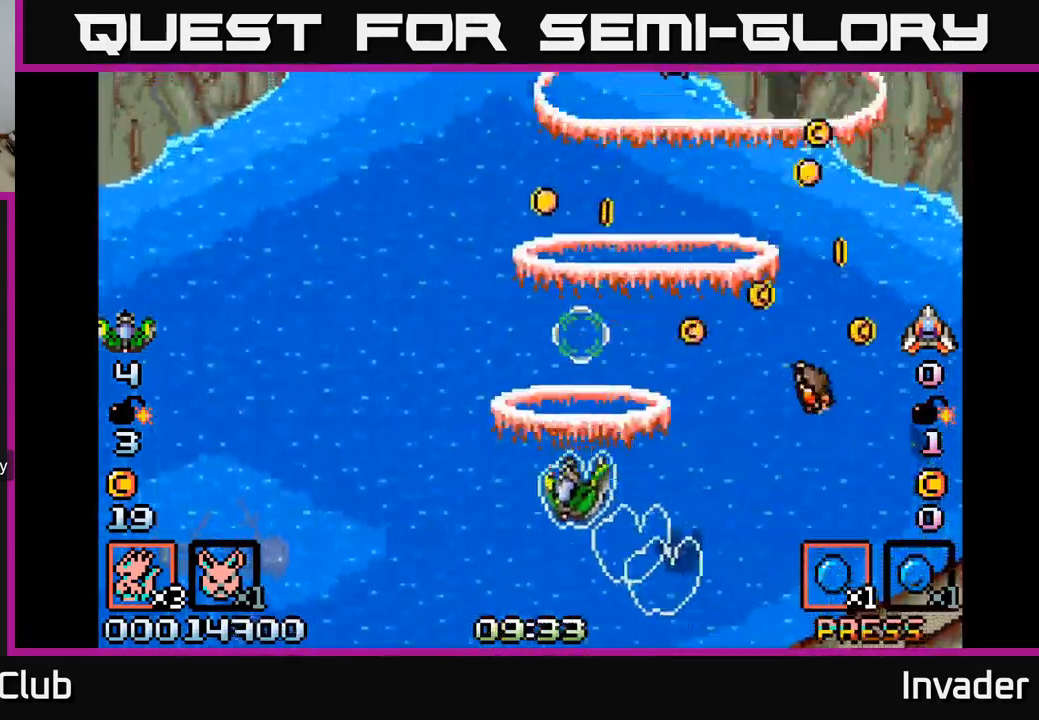
{"buttons": ["DPAD_DOWN"], "right_stick": "center", "events": [[67, "B", "up"], [67, "DPAD_LEFT", "up"], [167, "DPAD_UP", "up"], [234, "DPAD_DOWN", "down"], [334, "B", "down"], [350, "DPAD_LEFT", "down"], [484, "B", "up"], [484, "DPAD_LEFT", "up"]]}
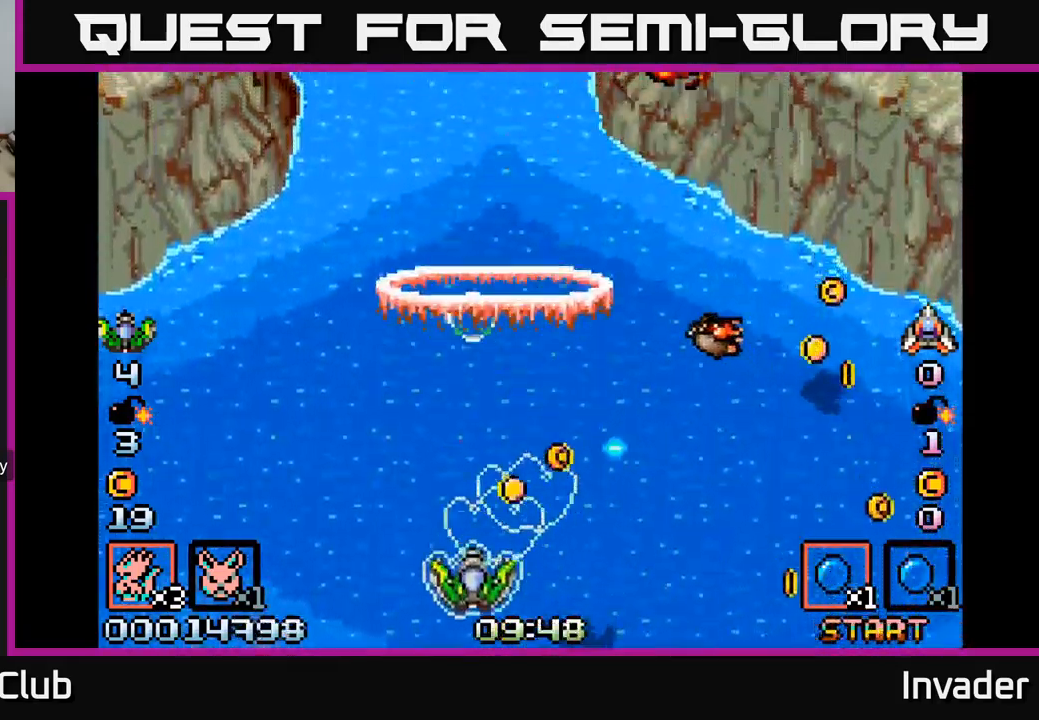
{"buttons": ["B", "DPAD_UP", "DPAD_RIGHT"], "right_stick": "center", "events": [[34, "DPAD_RIGHT", "down"], [50, "B", "down"], [150, "B", "up"], [217, "B", "down"], [217, "DPAD_DOWN", "up"], [334, "B", "up"], [384, "B", "down"], [400, "DPAD_UP", "down"]]}